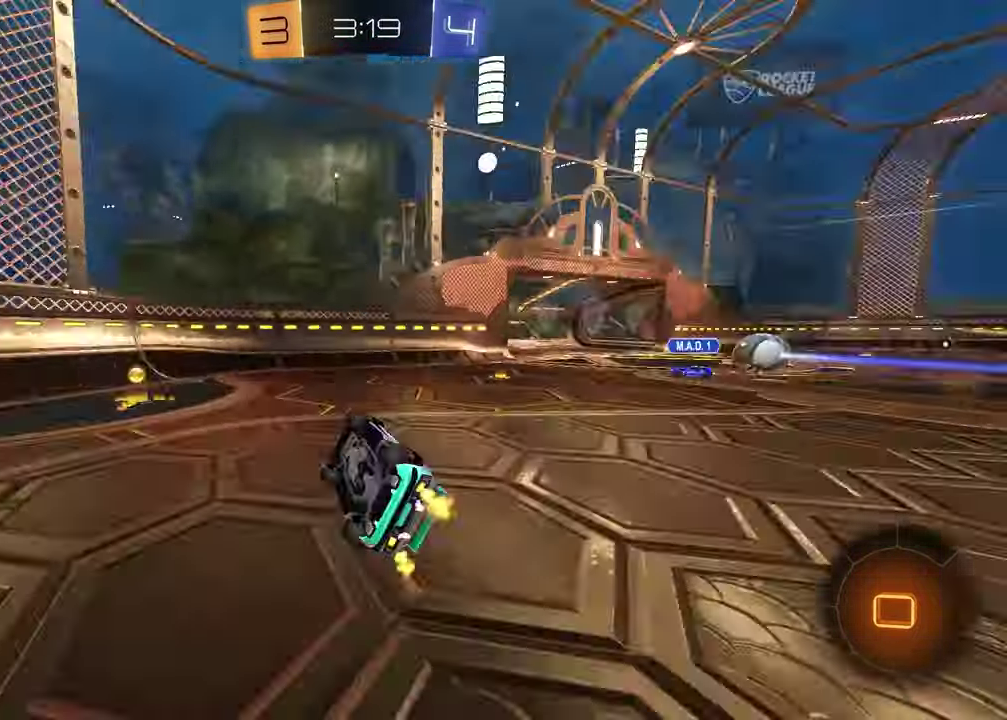
Gameplay with a controller (PlayStation layout); each line is a JSON object with the inputs held at the frame after it. "events" lists button and stick changes between this image and that frame as [ms after this image, input, new state], when the widget could be followed in between. This document gives stick clicks only as held states, not as events. Not read: R1.
{"buttons": ["R2"], "left_stick": "right", "right_stick": "center", "events": [[17, "R2", "down"], [83, "L1", "up"], [100, "TRIANGLE", "up"], [133, "left_stick", "center"], [500, "left_stick", "right"]]}
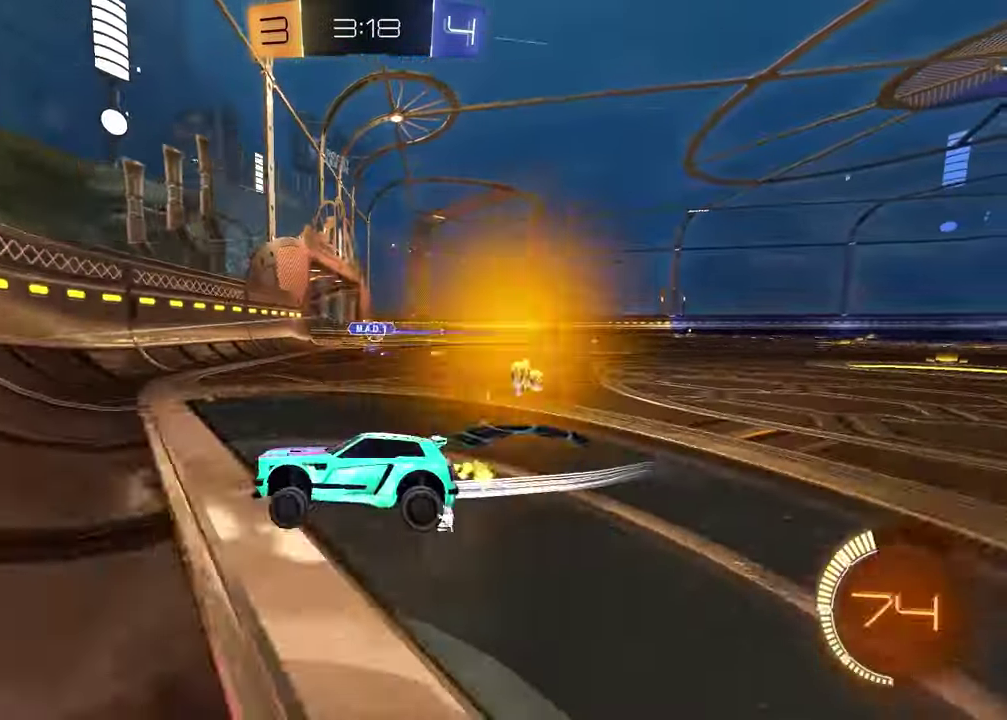
{"buttons": ["R2"], "left_stick": "center", "right_stick": "center", "events": [[333, "left_stick", "center"]]}
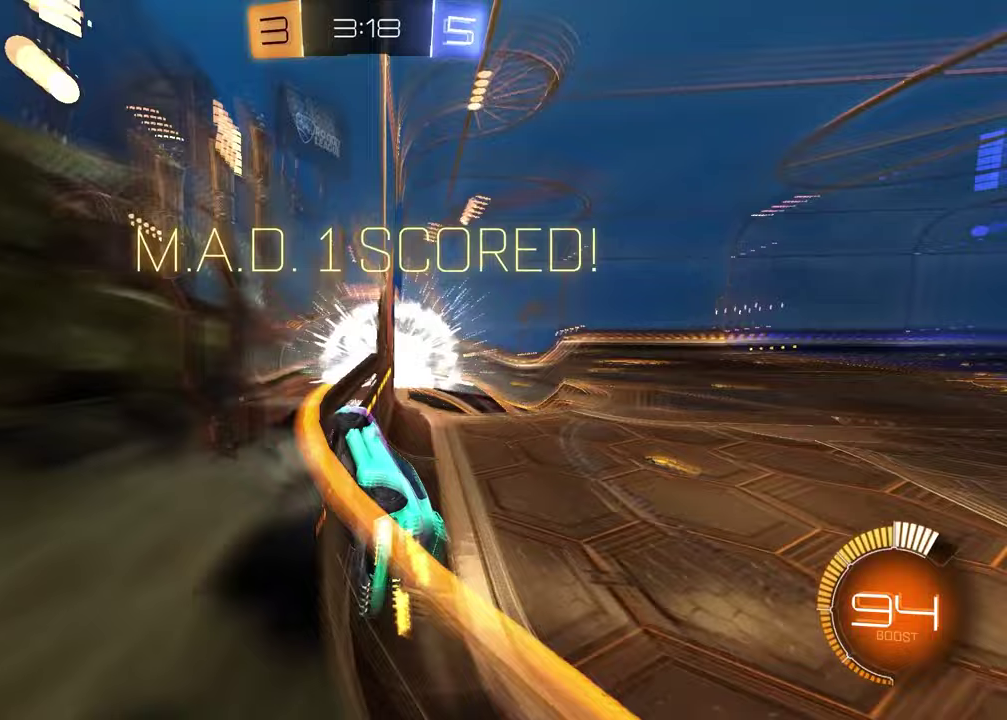
{"buttons": ["CROSS", "R2"], "left_stick": "up-left", "right_stick": "center", "events": [[167, "left_stick", "right"], [333, "CROSS", "down"], [400, "CROSS", "up"], [433, "left_stick", "up-left"], [483, "CROSS", "down"]]}
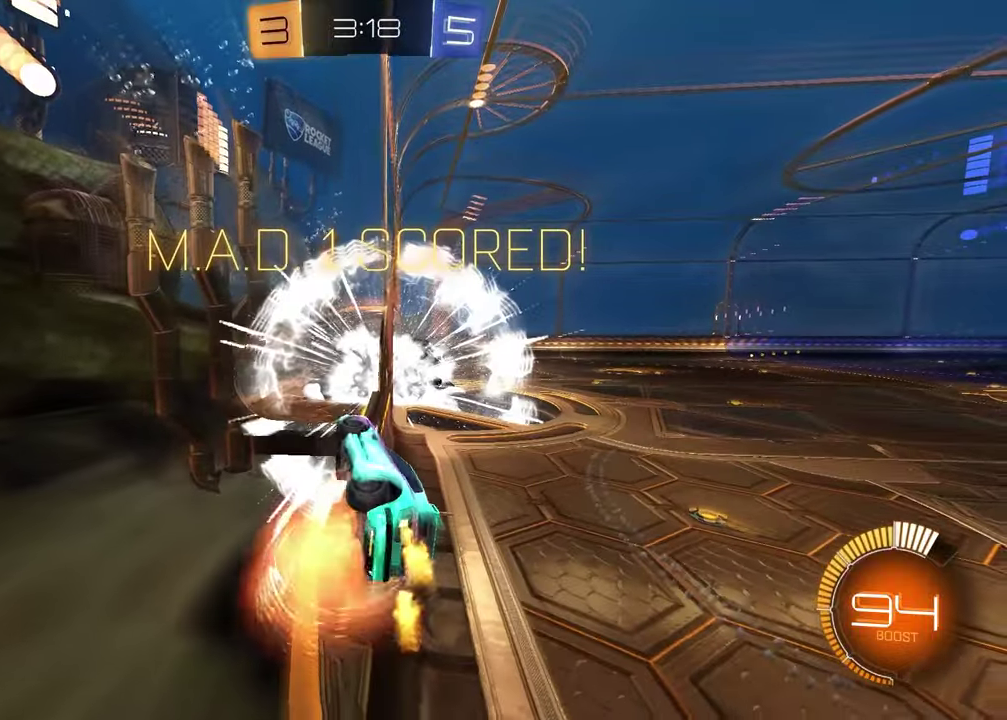
{"buttons": ["R2"], "left_stick": "center", "right_stick": "center", "events": [[50, "CROSS", "up"], [50, "left_stick", "up-right"], [100, "left_stick", "right"], [217, "left_stick", "center"]]}
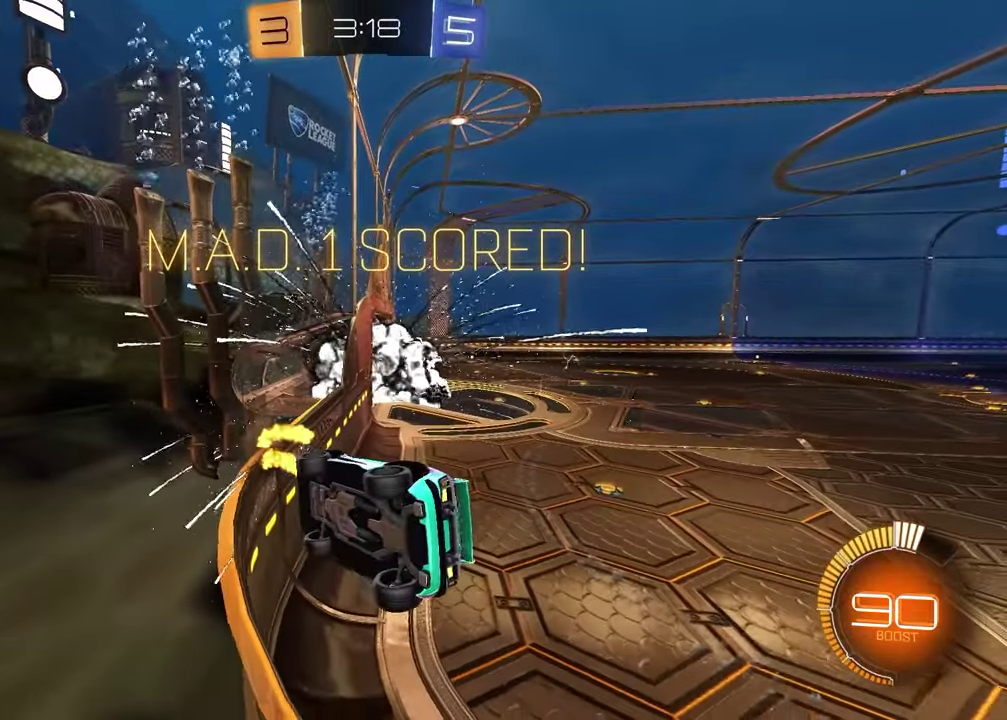
{"buttons": ["R2"], "left_stick": "down-left", "right_stick": "center", "events": [[183, "left_stick", "right"], [433, "left_stick", "down-left"], [450, "CROSS", "down"], [500, "CROSS", "up"]]}
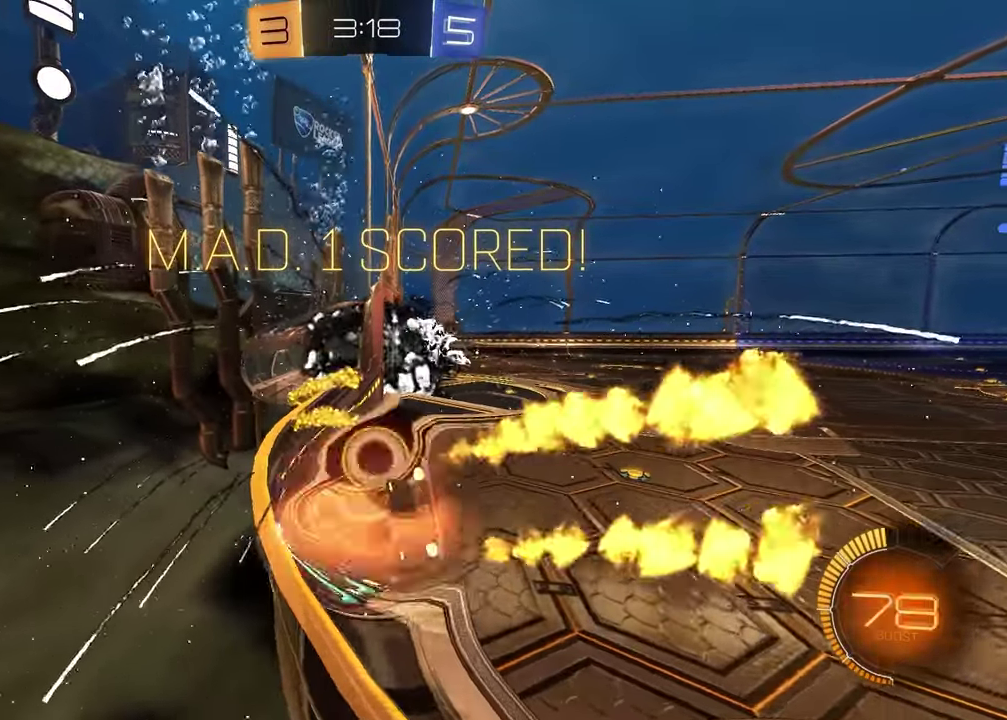
{"buttons": ["R2"], "left_stick": "center", "right_stick": "center", "events": [[117, "left_stick", "up-right"], [167, "CROSS", "down"], [250, "CROSS", "up"], [267, "left_stick", "left"], [333, "CROSS", "down"], [400, "CROSS", "up"], [417, "left_stick", "center"]]}
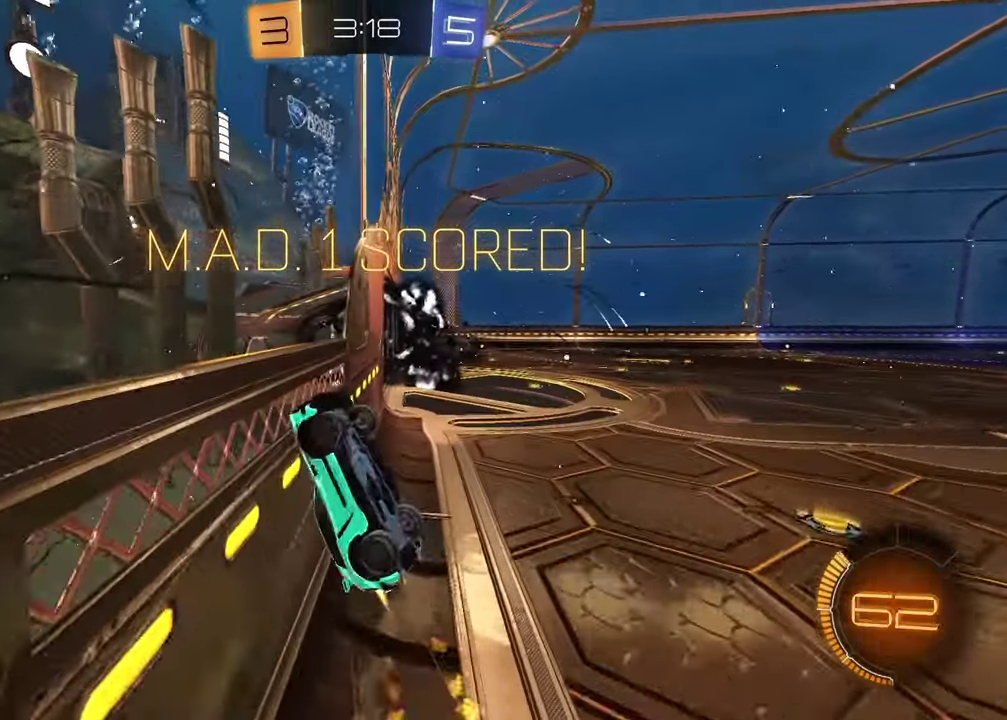
{"buttons": ["R2"], "left_stick": "center", "right_stick": "center", "events": [[133, "left_stick", "up-right"], [333, "left_stick", "up-left"], [367, "SQUARE", "down"], [400, "left_stick", "center"], [483, "SQUARE", "up"]]}
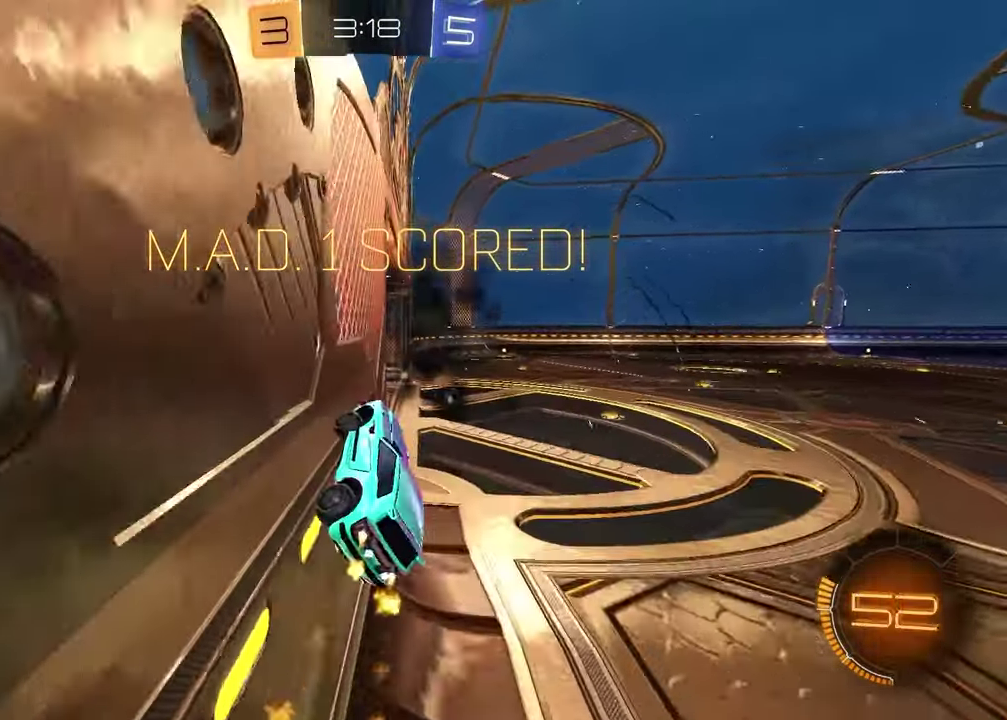
{"buttons": ["CROSS", "L1"], "left_stick": "up-right", "right_stick": "center", "events": [[100, "L1", "down"], [133, "left_stick", "up-right"], [167, "CROSS", "down"], [250, "CROSS", "up"], [300, "CROSS", "down"], [417, "CROSS", "up"], [417, "R2", "up"], [483, "CROSS", "down"]]}
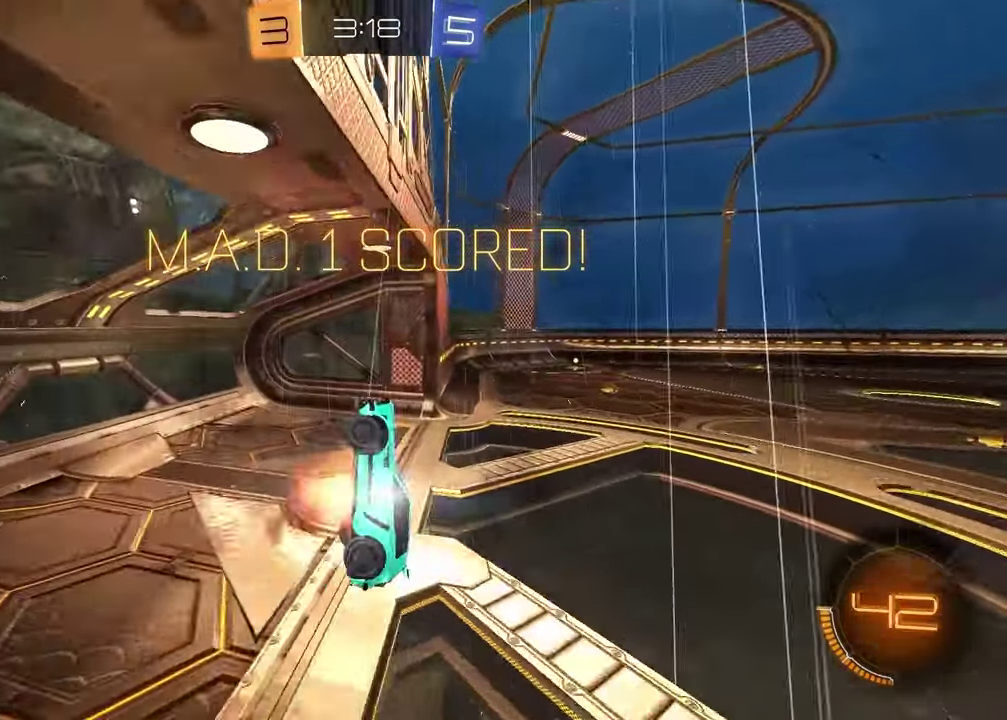
{"buttons": [], "left_stick": "center", "right_stick": "center", "events": [[100, "CROSS", "up"], [100, "left_stick", "down-left"], [200, "L1", "up"], [233, "left_stick", "center"], [400, "CROSS", "down"], [483, "CROSS", "up"]]}
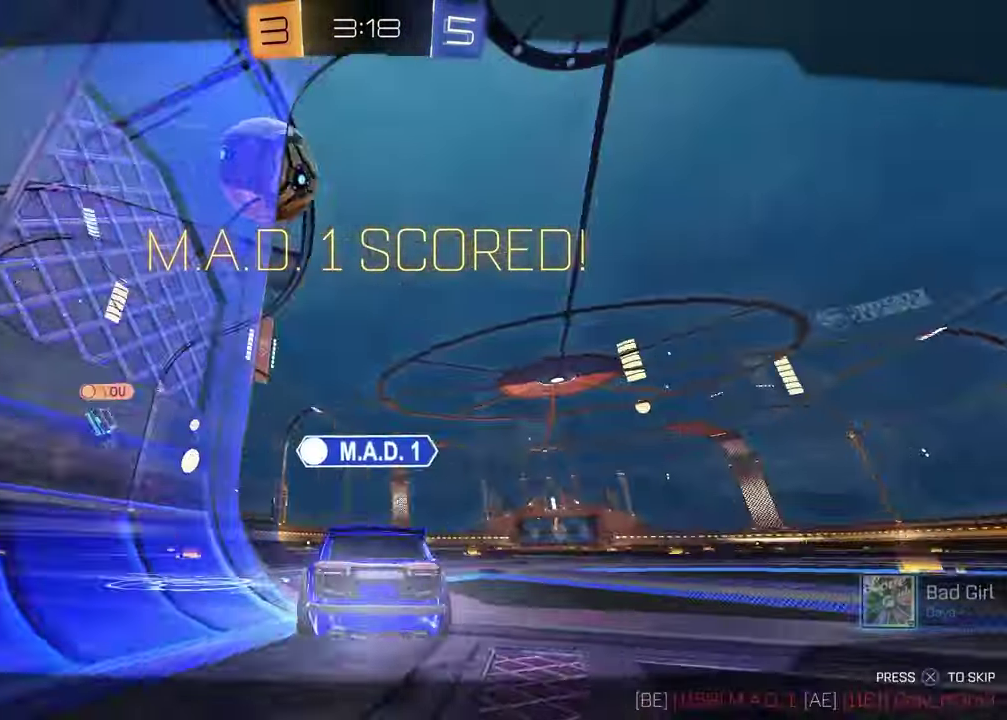
{"buttons": [], "left_stick": "center", "right_stick": "center", "events": [[33, "CROSS", "down"], [117, "CROSS", "up"]]}
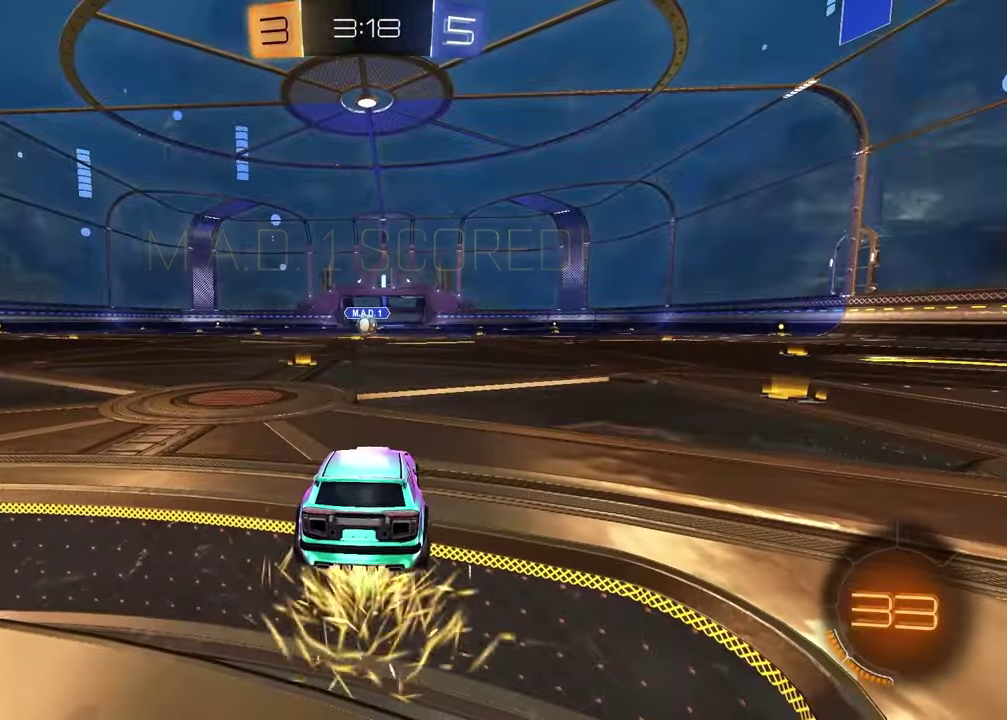
{"buttons": ["SELECT"], "left_stick": "center", "right_stick": "center", "events": [[267, "SELECT", "down"]]}
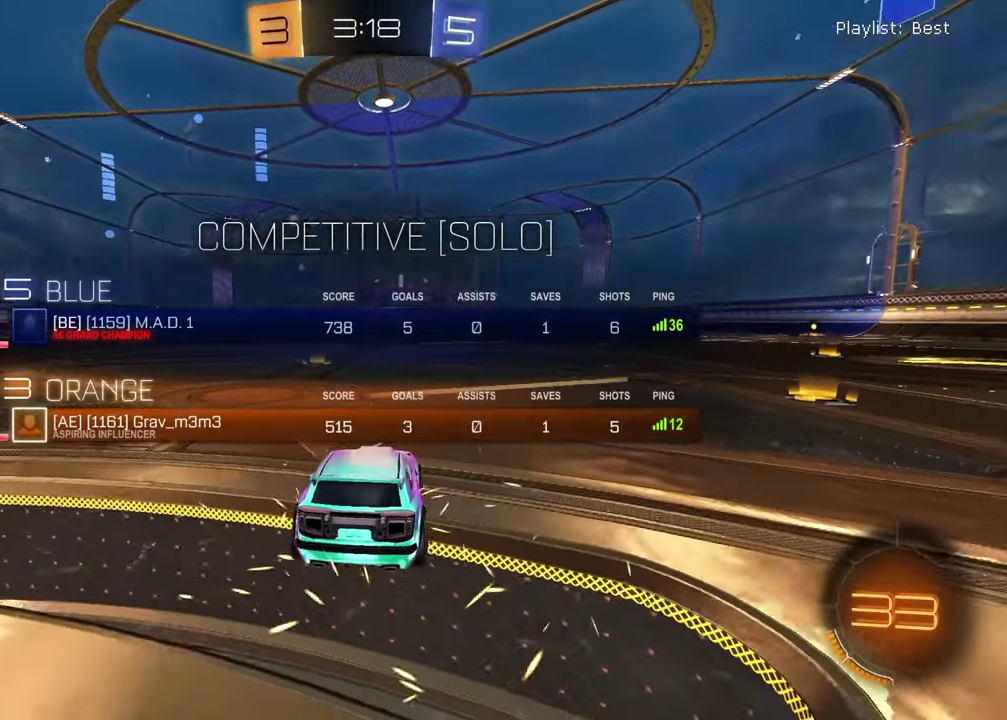
{"buttons": ["SELECT"], "left_stick": "center", "right_stick": "center"}
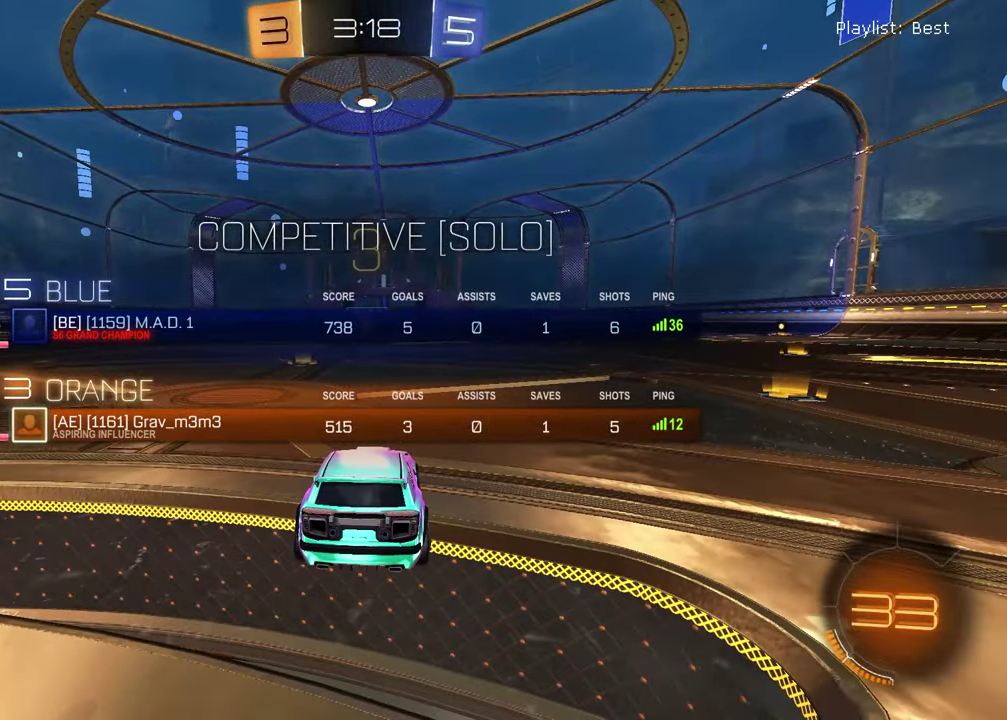
{"buttons": ["TRIANGLE"], "left_stick": "down-left", "right_stick": "center", "events": [[217, "SELECT", "up"], [467, "left_stick", "down-left"], [483, "TRIANGLE", "down"]]}